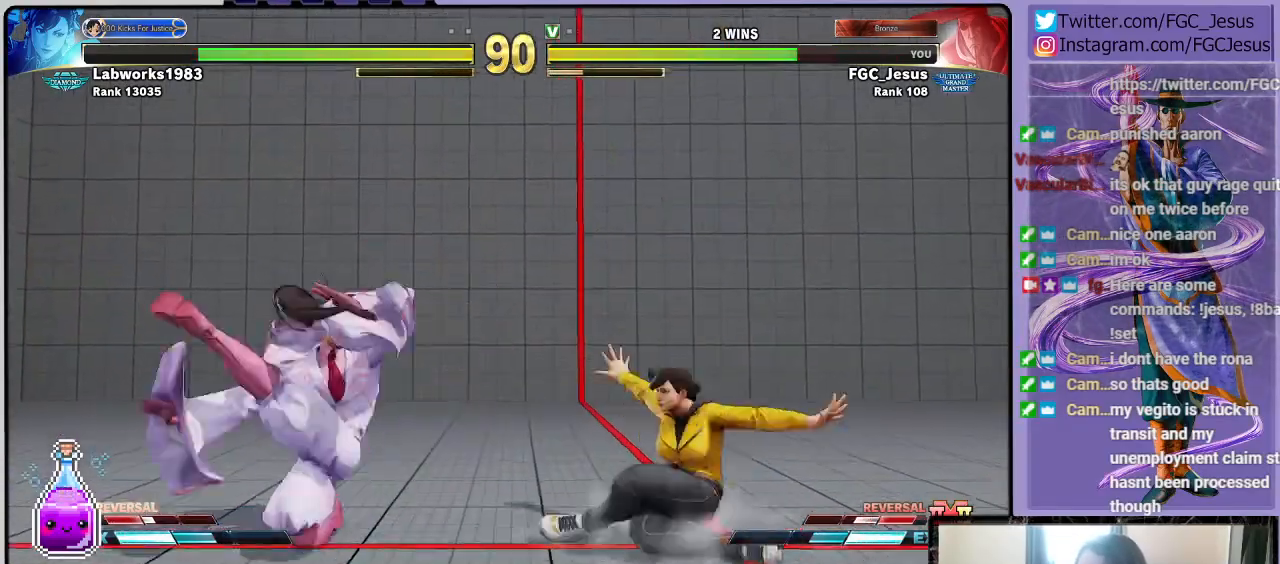
Gameplay with a controller (PlayStation layout); each line is a JSON object with the inputs held at the frame after it. "events" lists button and stick changes between this image and that frame as [ms after this image, input, new state], when the widget could be followed in between.
{"buttons": ["DPAD_DOWN", "DPAD_LEFT"], "left_stick": "center", "right_stick": "center", "events": [[267, "CIRCLE", "up"]]}
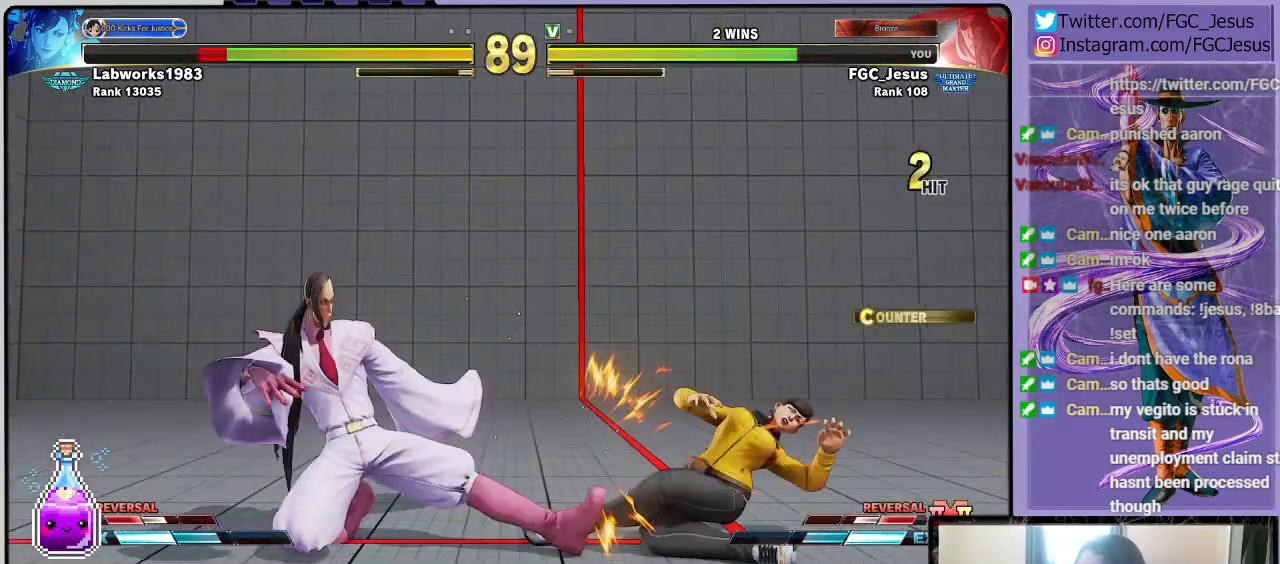
{"buttons": ["DPAD_DOWN", "DPAD_LEFT"], "left_stick": "center", "right_stick": "center", "events": [[100, "TRIANGLE", "down"], [200, "TRIANGLE", "up"], [234, "DPAD_LEFT", "up"], [234, "DPAD_RIGHT", "down"], [267, "DPAD_DOWN", "up"], [301, "TRIANGLE", "down"], [367, "DPAD_LEFT", "down"], [367, "DPAD_RIGHT", "up"], [367, "TRIANGLE", "up"], [434, "DPAD_DOWN", "down"], [434, "TRIANGLE", "down"], [501, "TRIANGLE", "up"]]}
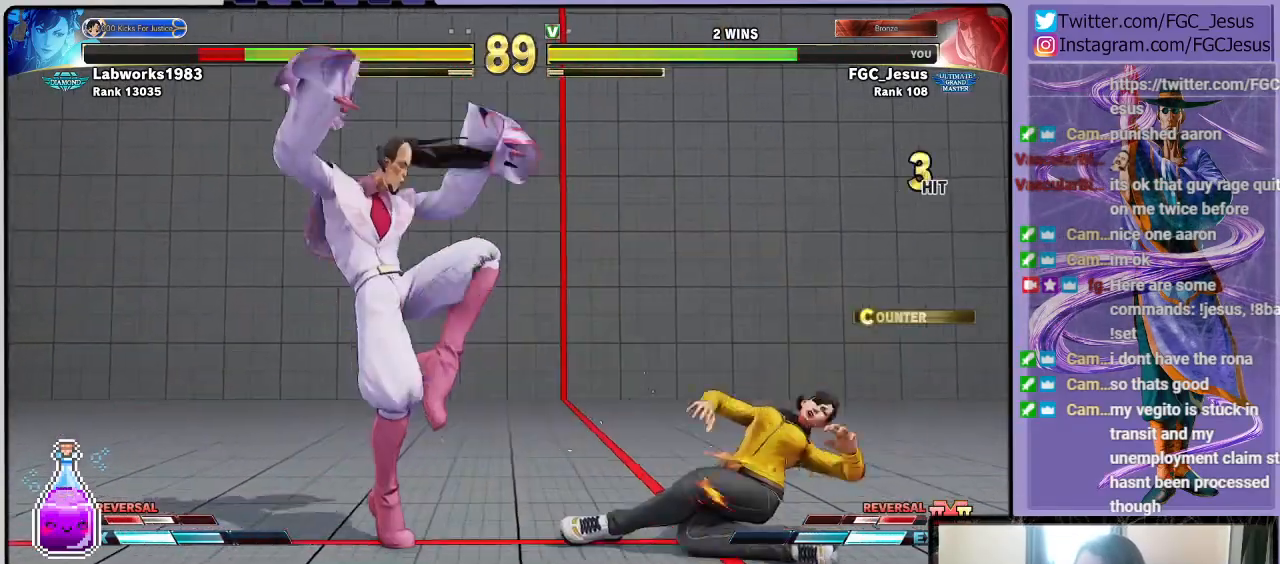
{"buttons": [], "left_stick": "center", "right_stick": "center", "events": [[67, "TRIANGLE", "down"], [100, "TRIANGLE", "up"], [367, "DPAD_DOWN", "up"], [367, "DPAD_LEFT", "up"]]}
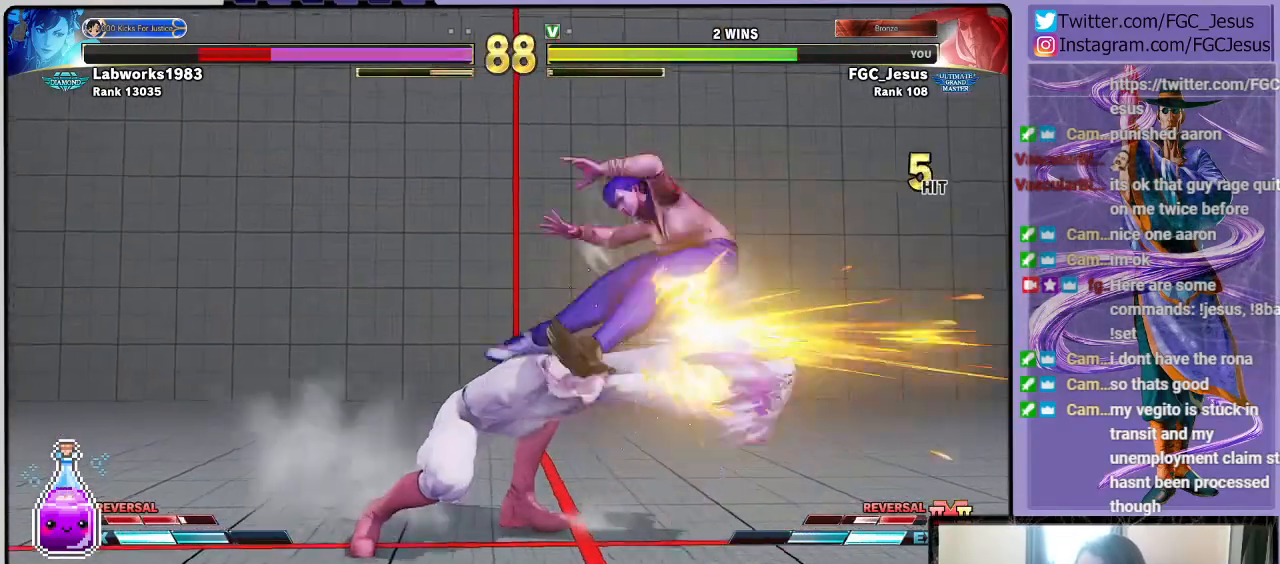
{"buttons": ["R2", "DPAD_RIGHT"], "left_stick": "center", "right_stick": "center", "events": [[200, "DPAD_RIGHT", "down"], [267, "DPAD_DOWN", "down"], [301, "DPAD_RIGHT", "up"], [367, "DPAD_DOWN", "up"], [367, "DPAD_RIGHT", "down"], [401, "R2", "down"]]}
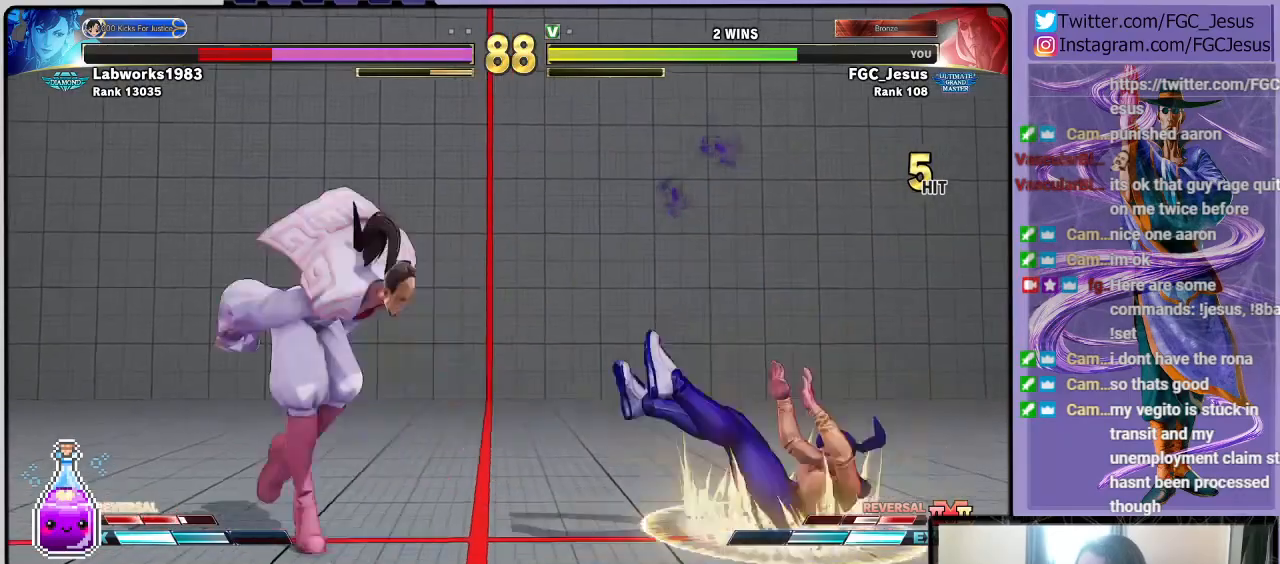
{"buttons": [], "left_stick": "center", "right_stick": "center", "events": [[67, "DPAD_RIGHT", "up"], [100, "R2", "up"]]}
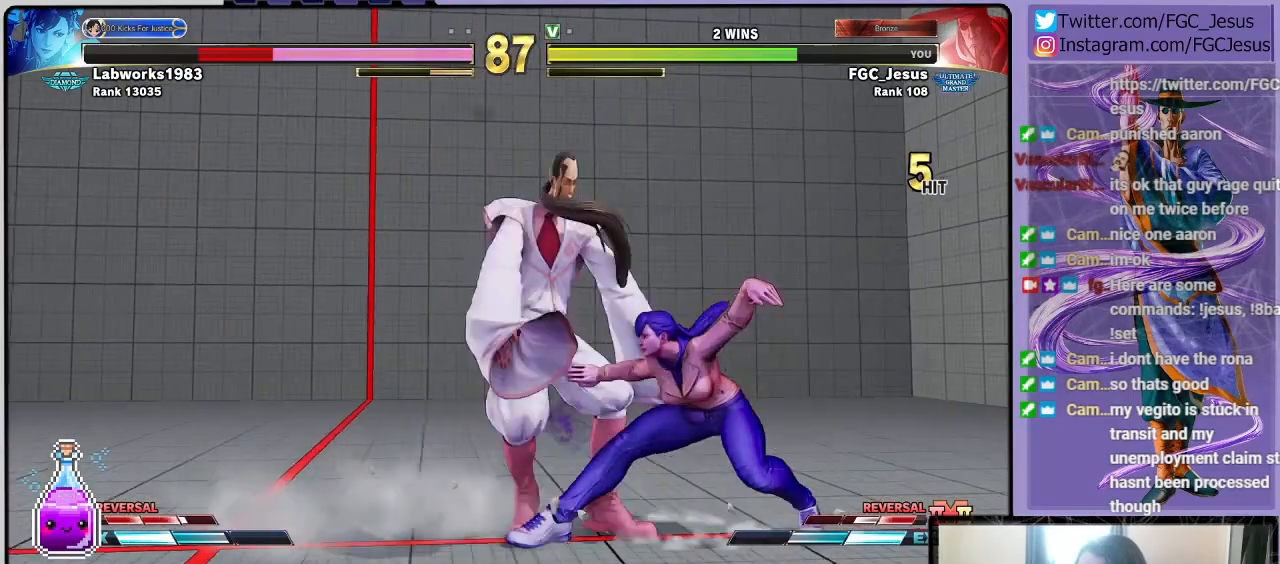
{"buttons": ["DPAD_LEFT"], "left_stick": "center", "right_stick": "center", "events": [[67, "SQUARE", "down"], [200, "DPAD_LEFT", "down"], [200, "SQUARE", "up"]]}
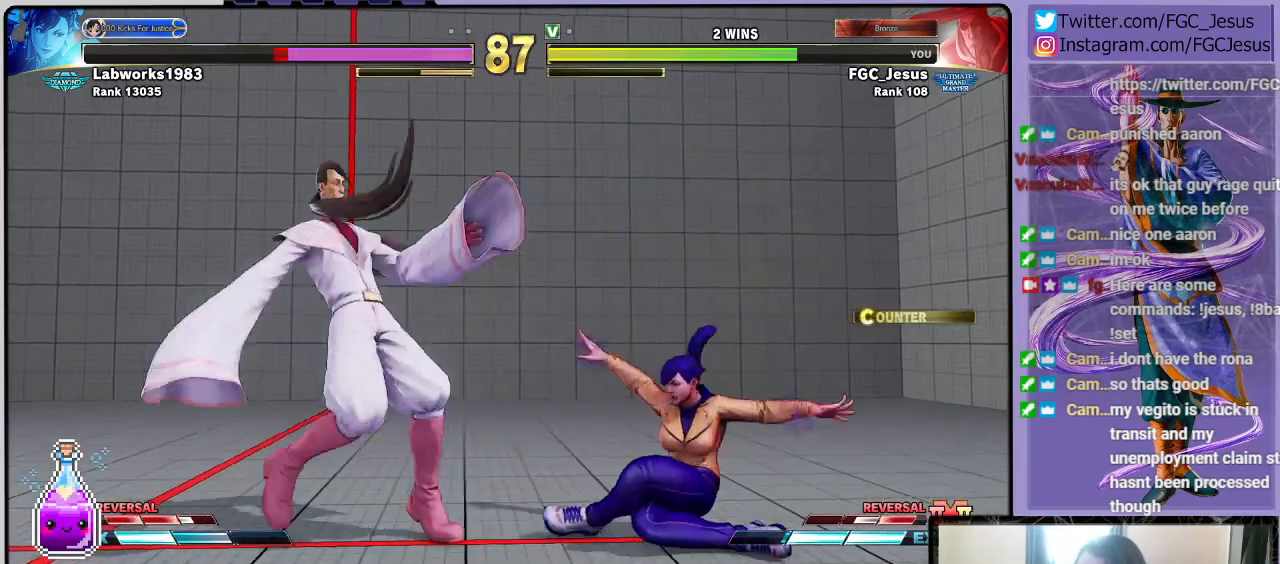
{"buttons": ["DPAD_DOWN", "DPAD_LEFT"], "left_stick": "center", "right_stick": "center", "events": [[101, "R1", "down"], [234, "DPAD_DOWN", "down"], [234, "R1", "up"], [267, "DPAD_DOWN", "up"], [267, "DPAD_LEFT", "up"], [267, "DPAD_RIGHT", "down"], [334, "CIRCLE", "down"], [334, "DPAD_DOWN", "down"], [334, "DPAD_RIGHT", "up"], [367, "DPAD_DOWN", "up"], [367, "DPAD_LEFT", "down"], [401, "CIRCLE", "up"], [434, "DPAD_DOWN", "down"]]}
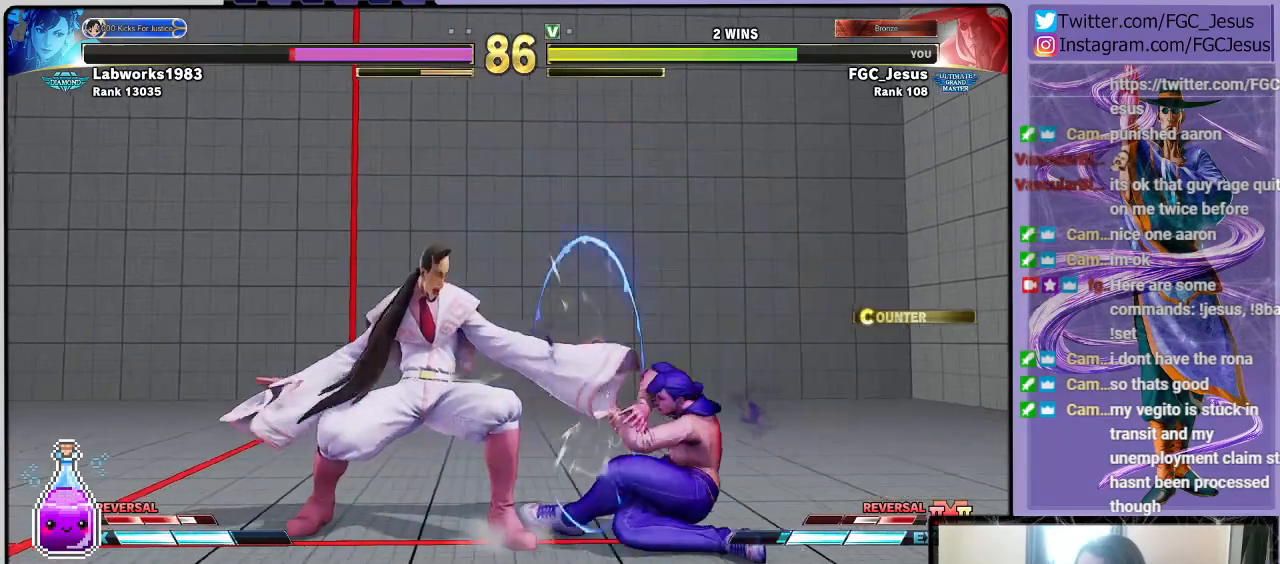
{"buttons": ["DPAD_DOWN", "DPAD_LEFT"], "left_stick": "center", "right_stick": "center", "events": []}
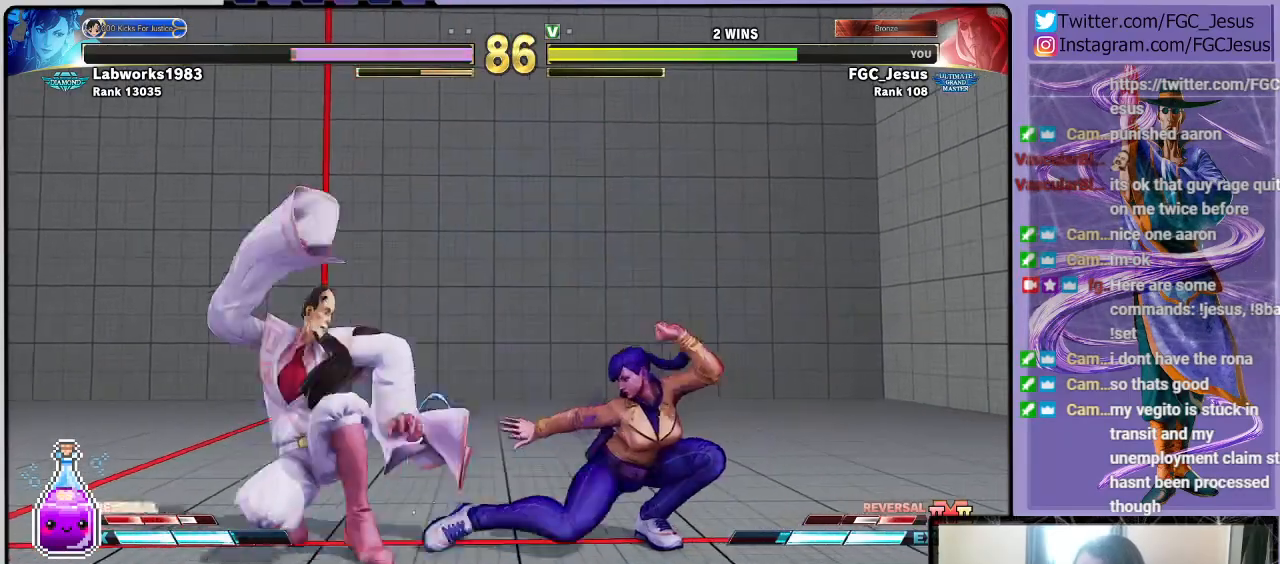
{"buttons": ["DPAD_DOWN", "DPAD_LEFT"], "left_stick": "center", "right_stick": "center", "events": [[201, "DPAD_LEFT", "up"], [201, "TRIANGLE", "down"], [234, "DPAD_LEFT", "down"], [301, "TRIANGLE", "up"]]}
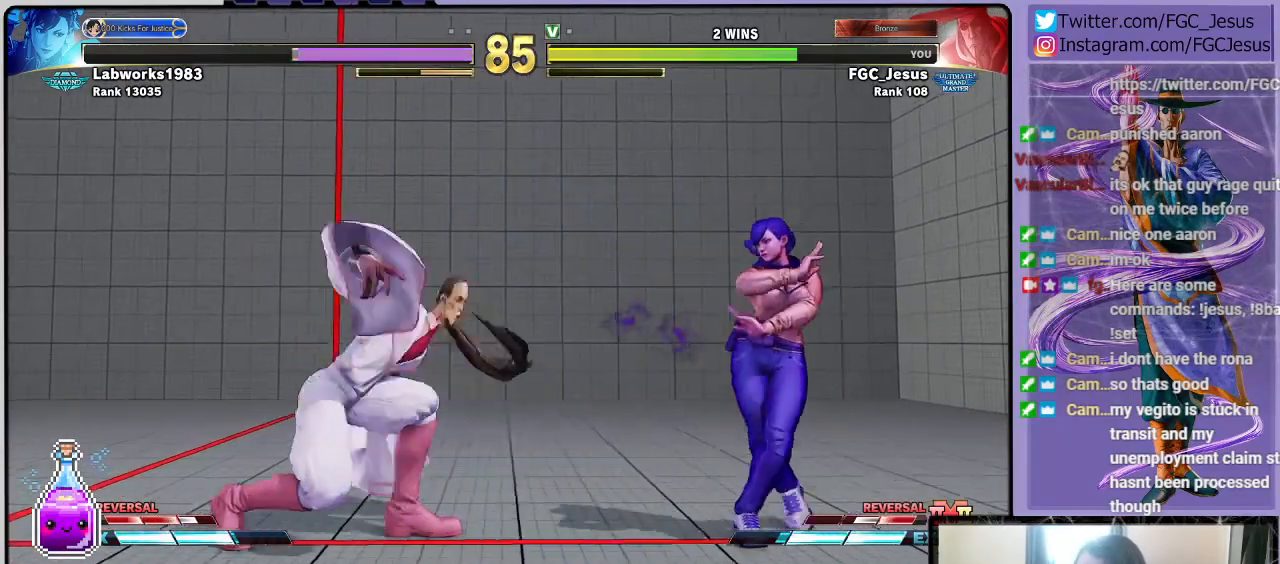
{"buttons": ["DPAD_DOWN", "DPAD_LEFT"], "left_stick": "center", "right_stick": "center", "events": [[167, "R2", "down"], [434, "R2", "up"]]}
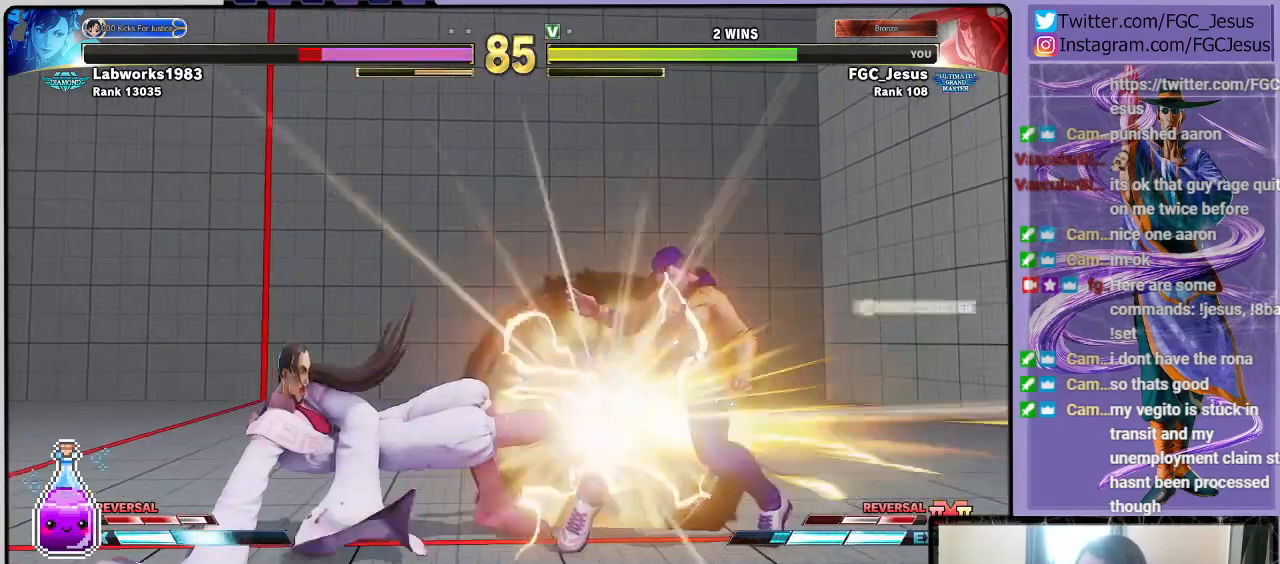
{"buttons": ["R2", "DPAD_DOWN", "DPAD_LEFT"], "left_stick": "center", "right_stick": "center", "events": [[501, "R2", "down"]]}
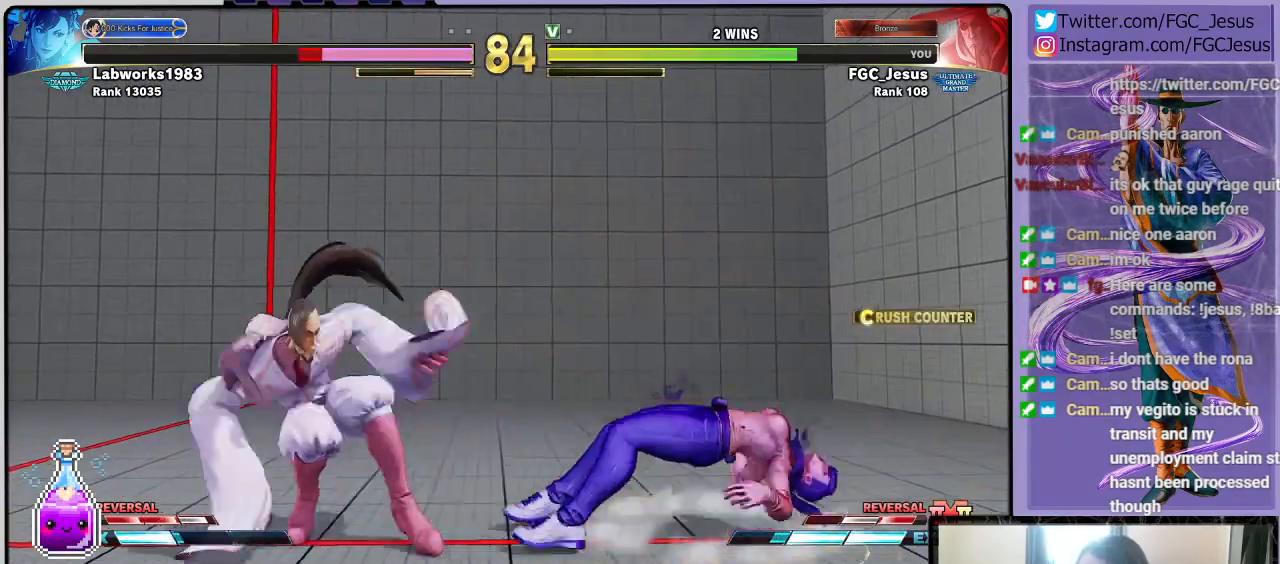
{"buttons": ["DPAD_DOWN", "DPAD_LEFT"], "left_stick": "center", "right_stick": "center", "events": [[334, "R2", "up"]]}
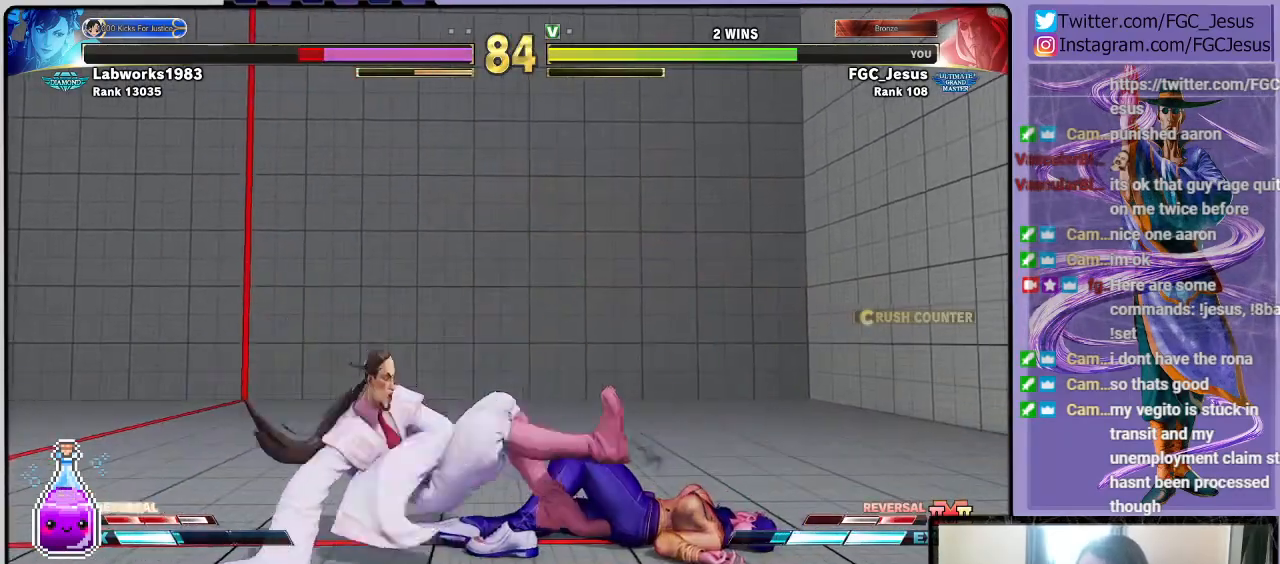
{"buttons": ["CIRCLE", "DPAD_DOWN", "DPAD_LEFT"], "left_stick": "center", "right_stick": "center", "events": [[334, "CIRCLE", "down"]]}
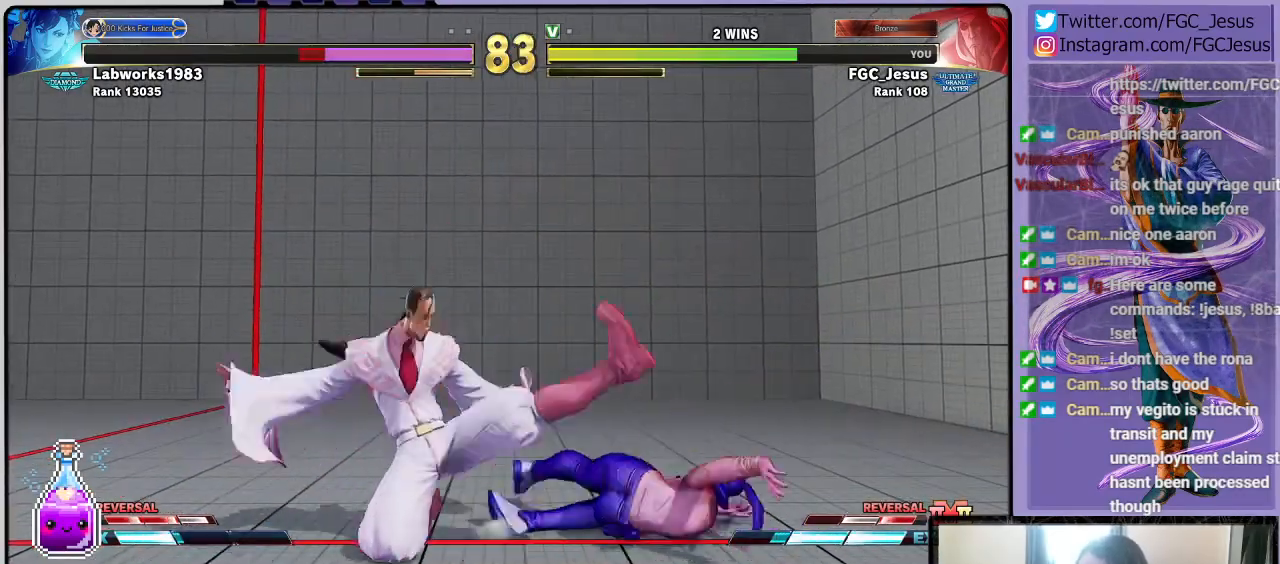
{"buttons": ["DPAD_DOWN", "DPAD_LEFT"], "left_stick": "center", "right_stick": "center", "events": [[133, "CIRCLE", "up"], [267, "CROSS", "down"], [434, "CROSS", "up"]]}
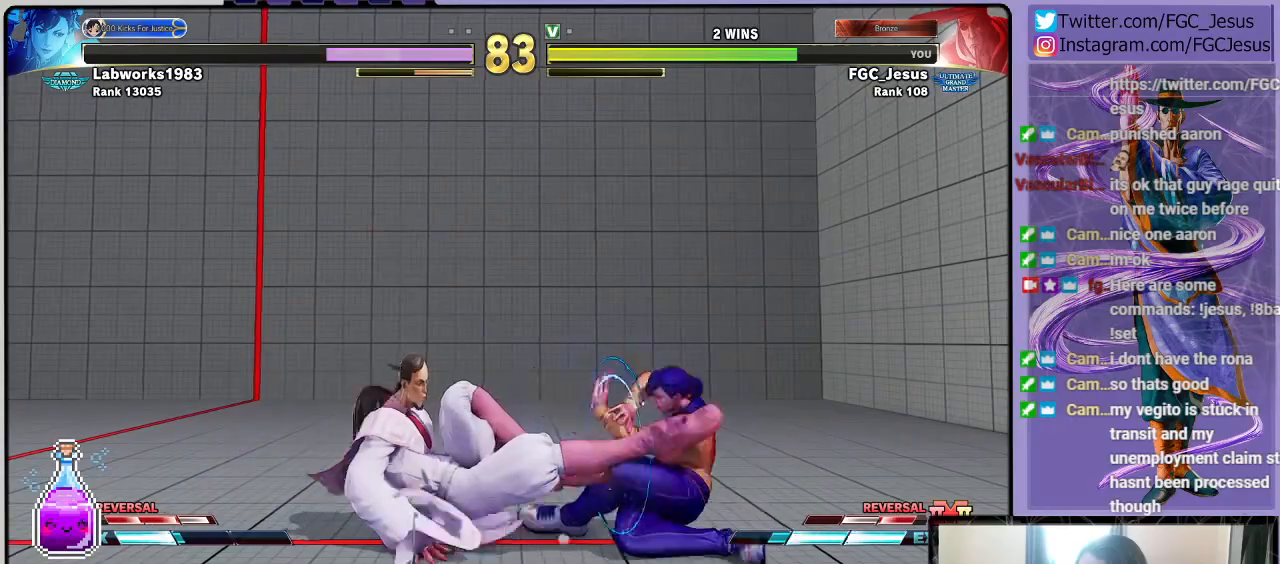
{"buttons": ["DPAD_DOWN"], "left_stick": "center", "right_stick": "center", "events": [[101, "DPAD_LEFT", "up"], [101, "SQUARE", "down"], [234, "SQUARE", "up"], [301, "DPAD_LEFT", "down"], [367, "DPAD_LEFT", "up"], [401, "TRIANGLE", "down"], [501, "TRIANGLE", "up"]]}
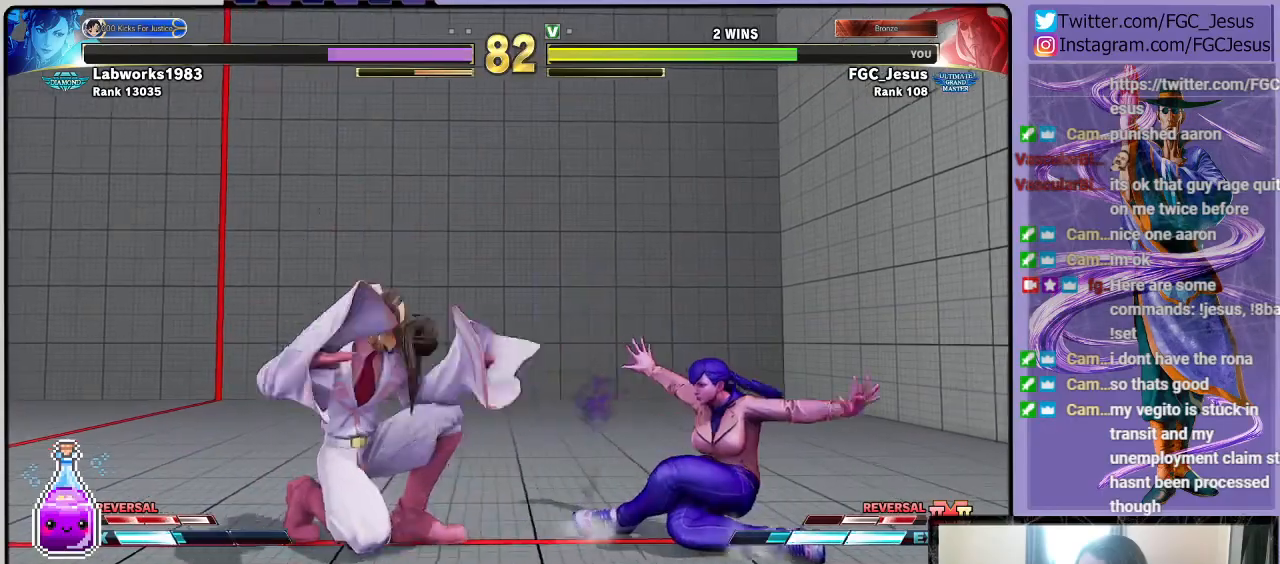
{"buttons": ["DPAD_DOWN", "DPAD_LEFT"], "left_stick": "center", "right_stick": "center", "events": [[33, "DPAD_LEFT", "down"], [67, "DPAD_DOWN", "up"], [67, "DPAD_UP", "down"], [100, "R1", "down"], [100, "TRIANGLE", "down"], [167, "DPAD_UP", "up"], [200, "DPAD_DOWN", "down"], [200, "R1", "up"], [200, "TRIANGLE", "up"]]}
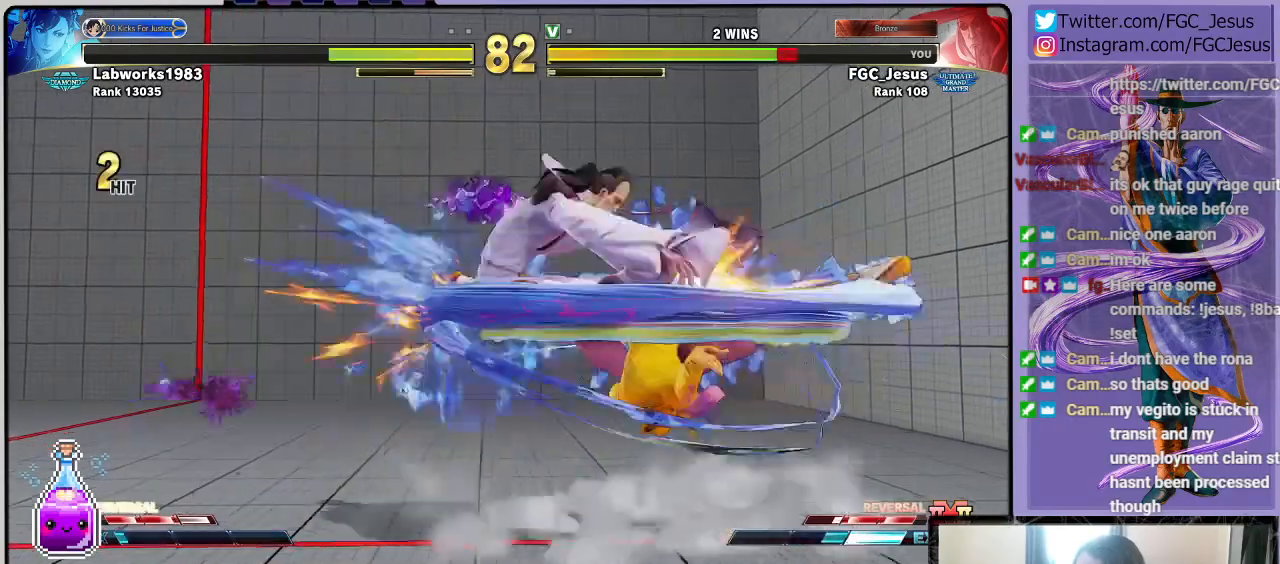
{"buttons": ["CROSS", "DPAD_DOWN", "DPAD_LEFT"], "left_stick": "center", "right_stick": "center", "events": [[267, "SQUARE", "down"], [301, "CROSS", "down"], [301, "R1", "down"], [367, "R1", "up"], [401, "CROSS", "up"], [401, "SQUARE", "up"], [434, "CROSS", "down"], [434, "R1", "down"], [434, "SQUARE", "down"], [501, "R1", "up"], [501, "SQUARE", "up"]]}
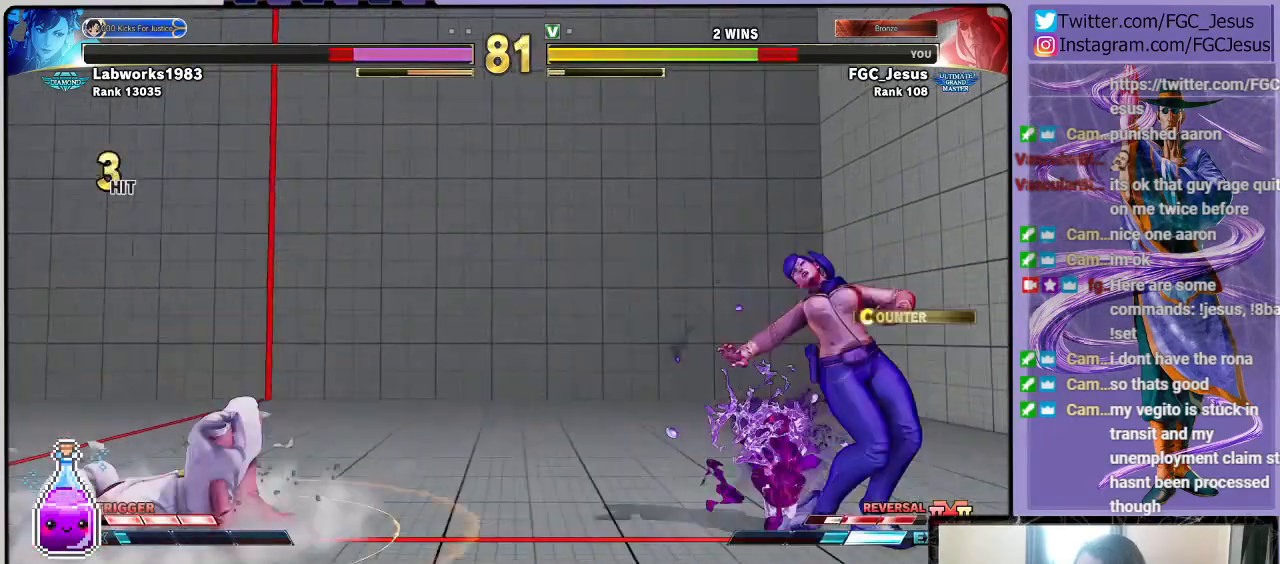
{"buttons": ["DPAD_DOWN", "DPAD_LEFT"], "left_stick": "center", "right_stick": "center", "events": [[33, "CROSS", "up"], [300, "DPAD_DOWN", "up"], [300, "DPAD_UP", "down"], [334, "DPAD_LEFT", "up"], [334, "SQUARE", "down"], [367, "DPAD_LEFT", "down"], [434, "DPAD_DOWN", "down"], [434, "DPAD_UP", "up"], [434, "SQUARE", "up"]]}
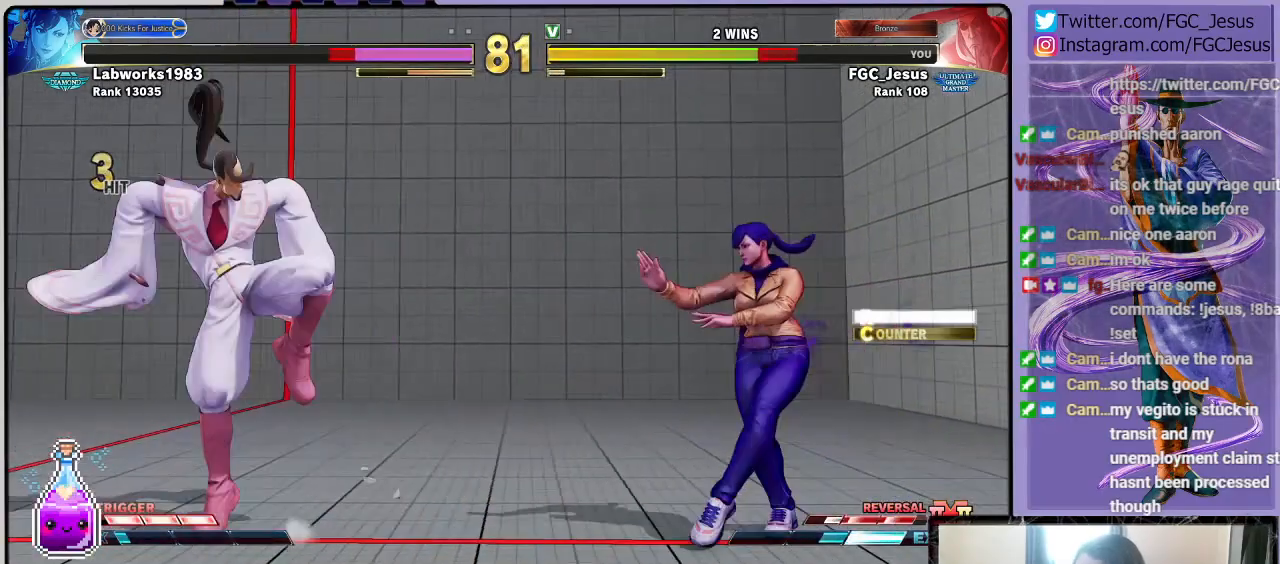
{"buttons": ["DPAD_DOWN", "DPAD_LEFT"], "left_stick": "center", "right_stick": "center", "events": []}
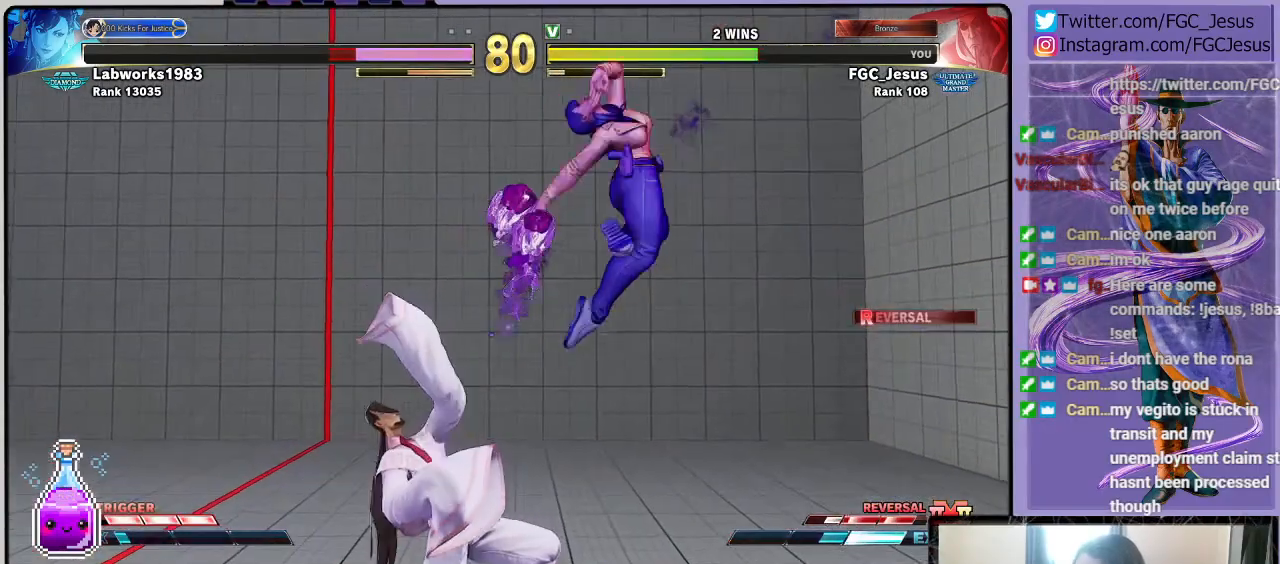
{"buttons": ["R2", "DPAD_DOWN", "DPAD_RIGHT"], "left_stick": "center", "right_stick": "center", "events": [[33, "DPAD_LEFT", "up"], [67, "DPAD_DOWN", "up"], [167, "DPAD_RIGHT", "down"], [233, "DPAD_DOWN", "down"], [267, "DPAD_RIGHT", "up"], [334, "DPAD_RIGHT", "down"], [367, "DPAD_DOWN", "up"], [367, "R2", "down"], [467, "DPAD_DOWN", "down"]]}
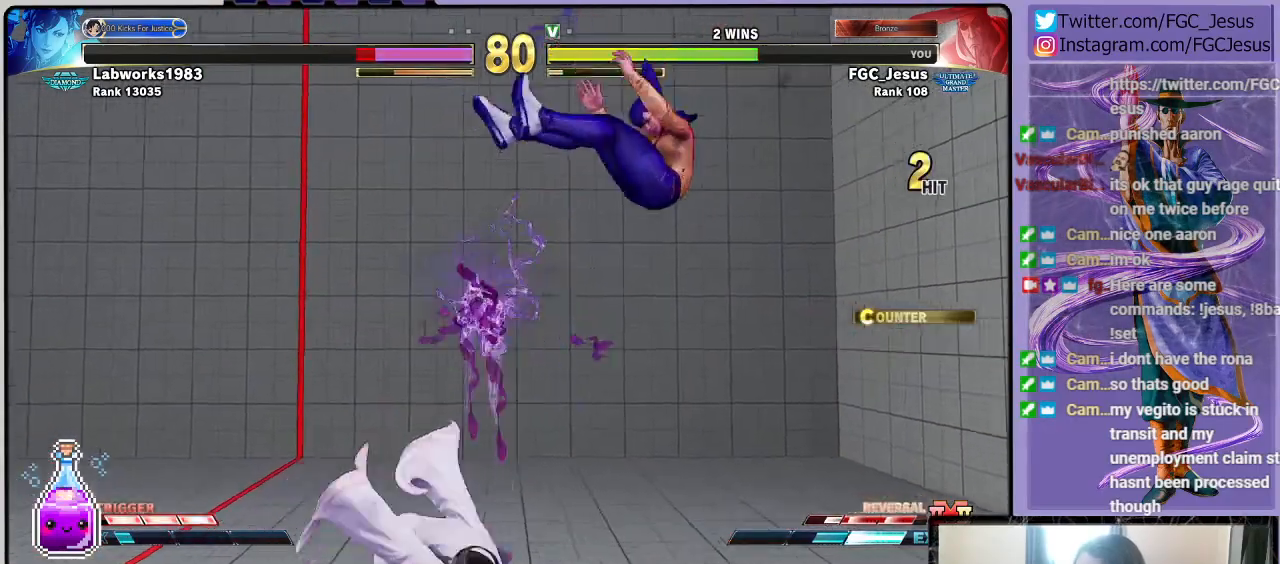
{"buttons": ["L1", "DPAD_DOWN", "DPAD_RIGHT"], "left_stick": "center", "right_stick": "center", "events": [[34, "R2", "up"], [367, "L1", "down"]]}
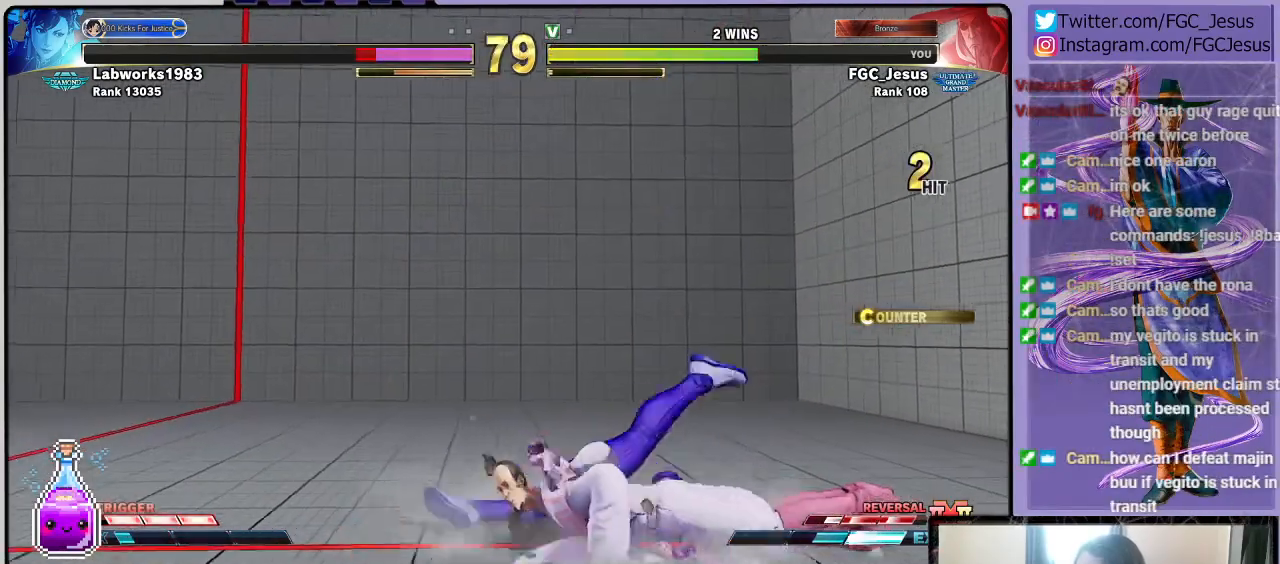
{"buttons": ["DPAD_RIGHT"], "left_stick": "center", "right_stick": "center", "events": [[33, "L1", "up"], [133, "CIRCLE", "down"], [267, "DPAD_DOWN", "up"], [400, "CIRCLE", "up"]]}
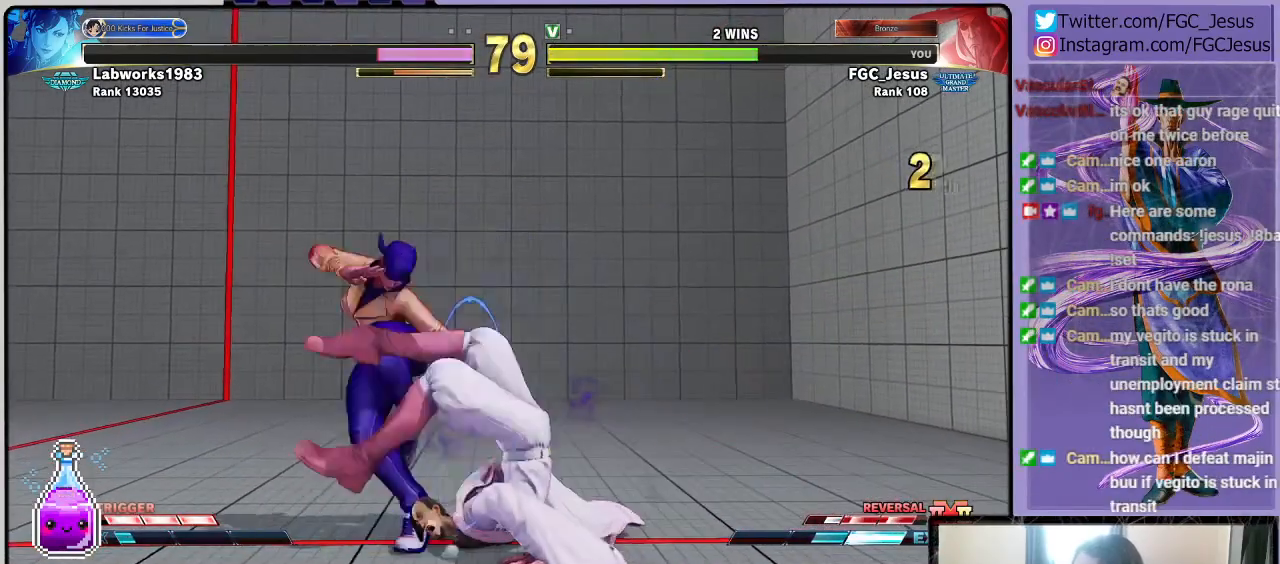
{"buttons": ["SQUARE", "DPAD_RIGHT"], "left_stick": "center", "right_stick": "center", "events": [[367, "SQUARE", "down"]]}
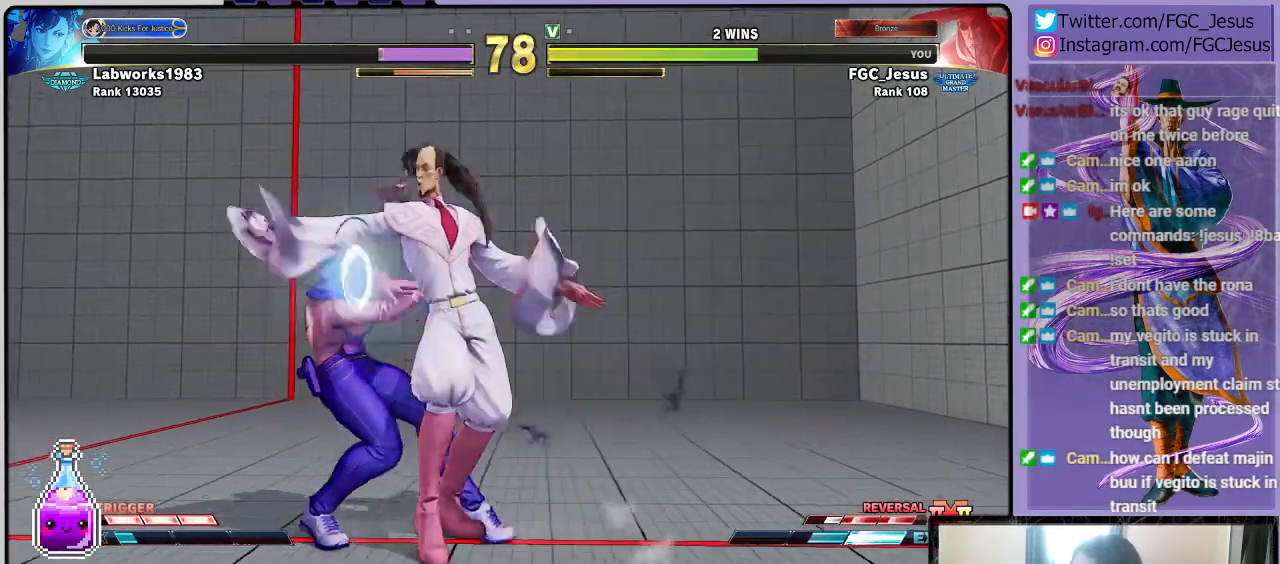
{"buttons": ["DPAD_RIGHT"], "left_stick": "center", "right_stick": "center", "events": [[33, "DPAD_DOWN", "down"], [67, "SQUARE", "up"], [200, "SQUARE", "down"], [400, "DPAD_DOWN", "up"], [400, "SQUARE", "up"]]}
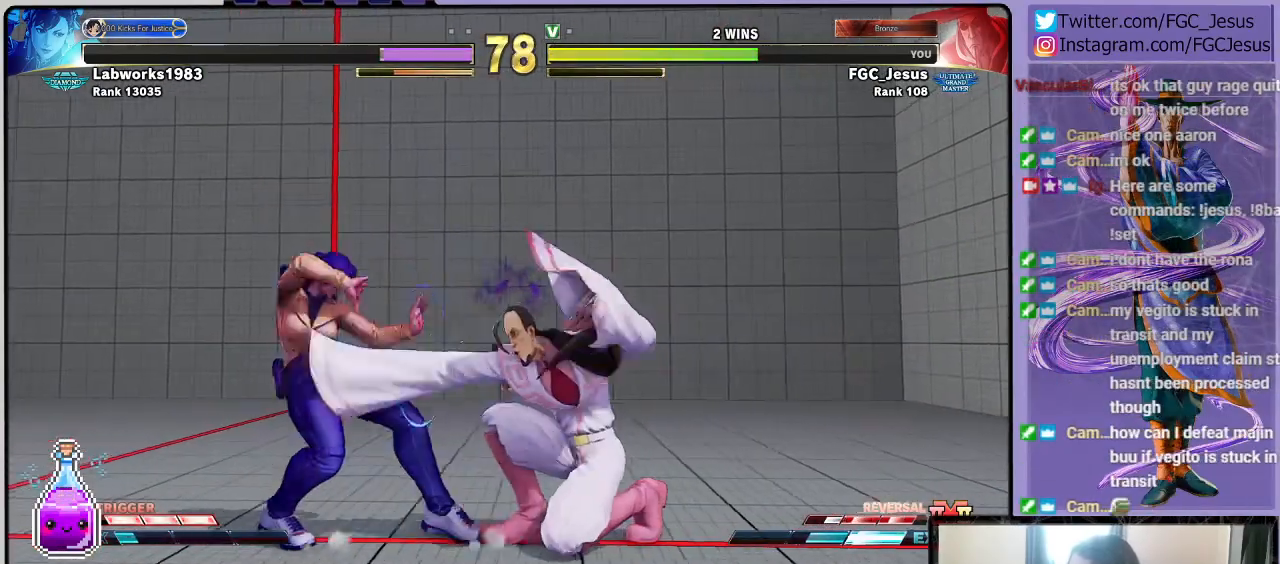
{"buttons": ["DPAD_RIGHT"], "left_stick": "center", "right_stick": "center", "events": [[67, "SQUARE", "down"], [267, "SQUARE", "up"], [401, "R1", "down"], [501, "R1", "up"]]}
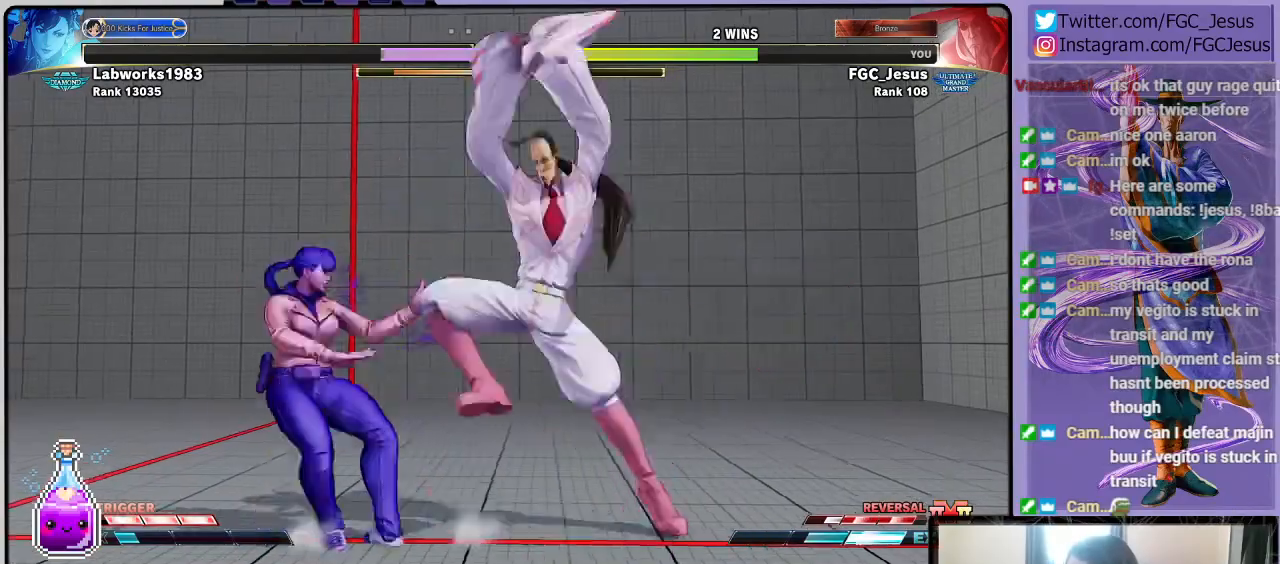
{"buttons": ["DPAD_DOWN", "DPAD_RIGHT"], "left_stick": "center", "right_stick": "center", "events": [[33, "DPAD_DOWN", "down"], [67, "DPAD_DOWN", "up"], [67, "DPAD_LEFT", "down"], [67, "DPAD_RIGHT", "up"], [100, "CIRCLE", "down"], [133, "DPAD_DOWN", "down"], [133, "DPAD_LEFT", "up"], [133, "DPAD_RIGHT", "down"], [167, "CIRCLE", "up"], [167, "DPAD_DOWN", "up"], [233, "CIRCLE", "down"], [267, "DPAD_DOWN", "down"], [300, "CIRCLE", "up"]]}
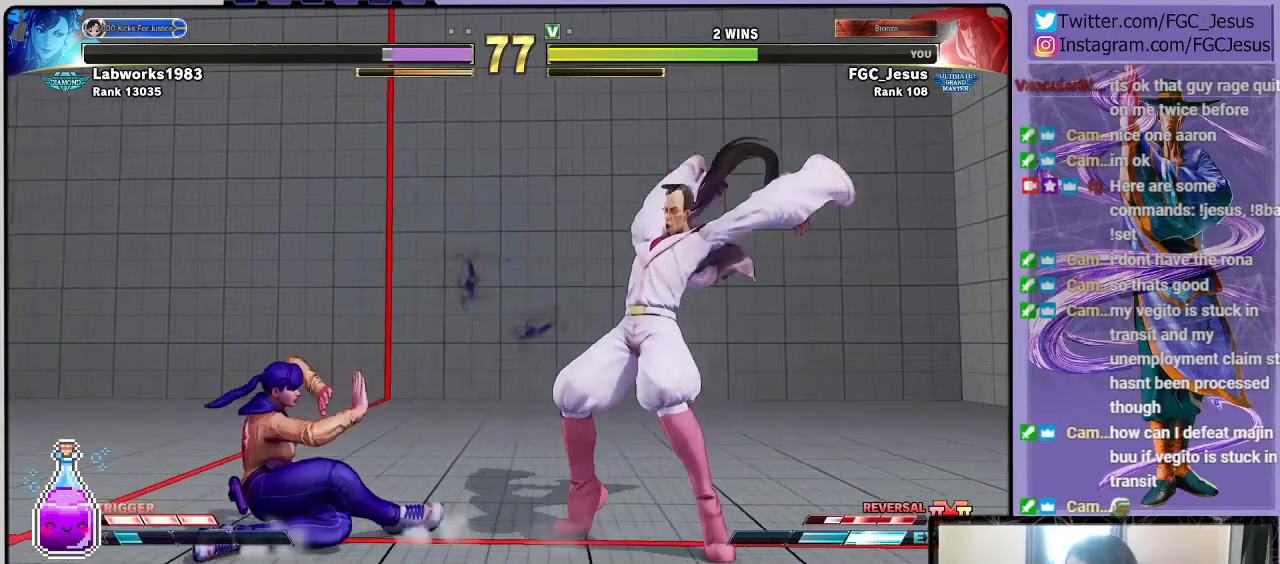
{"buttons": ["DPAD_DOWN", "DPAD_LEFT"], "left_stick": "center", "right_stick": "center", "events": [[201, "DPAD_DOWN", "up"], [234, "DPAD_RIGHT", "up"], [401, "DPAD_LEFT", "down"], [434, "DPAD_DOWN", "down"], [434, "DPAD_LEFT", "up"], [501, "DPAD_LEFT", "down"]]}
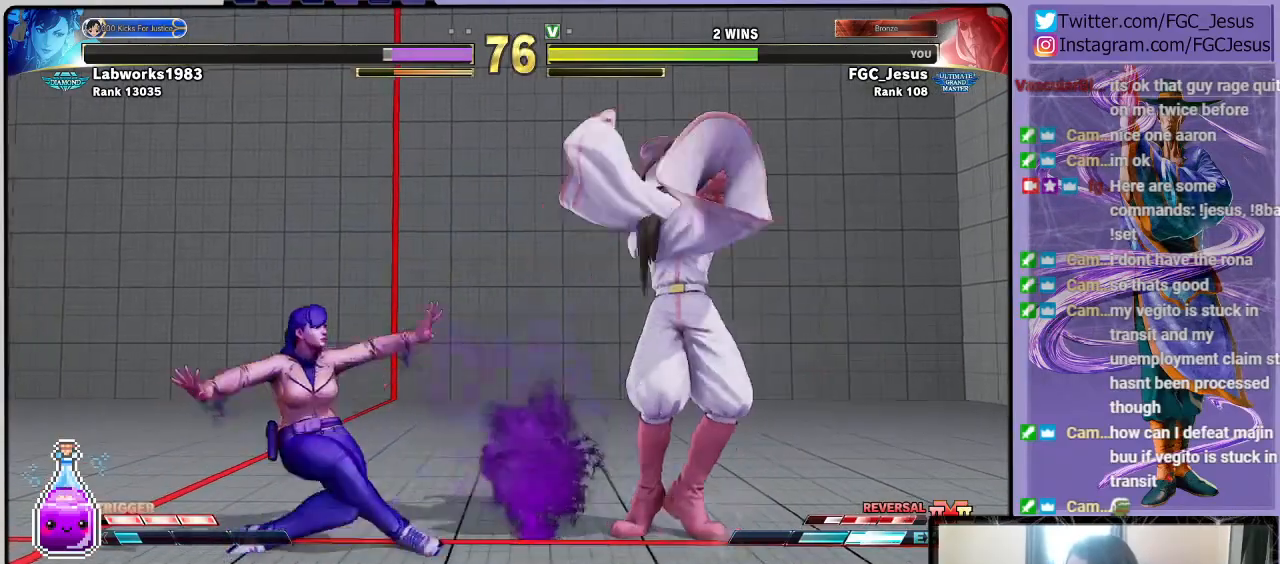
{"buttons": ["DPAD_RIGHT"], "left_stick": "center", "right_stick": "center", "events": [[33, "DPAD_DOWN", "up"], [67, "R2", "down"], [133, "DPAD_LEFT", "up"], [167, "R2", "up"], [233, "DPAD_DOWN", "down"], [233, "DPAD_LEFT", "down"], [367, "DPAD_DOWN", "up"], [400, "DPAD_LEFT", "up"], [467, "DPAD_RIGHT", "down"]]}